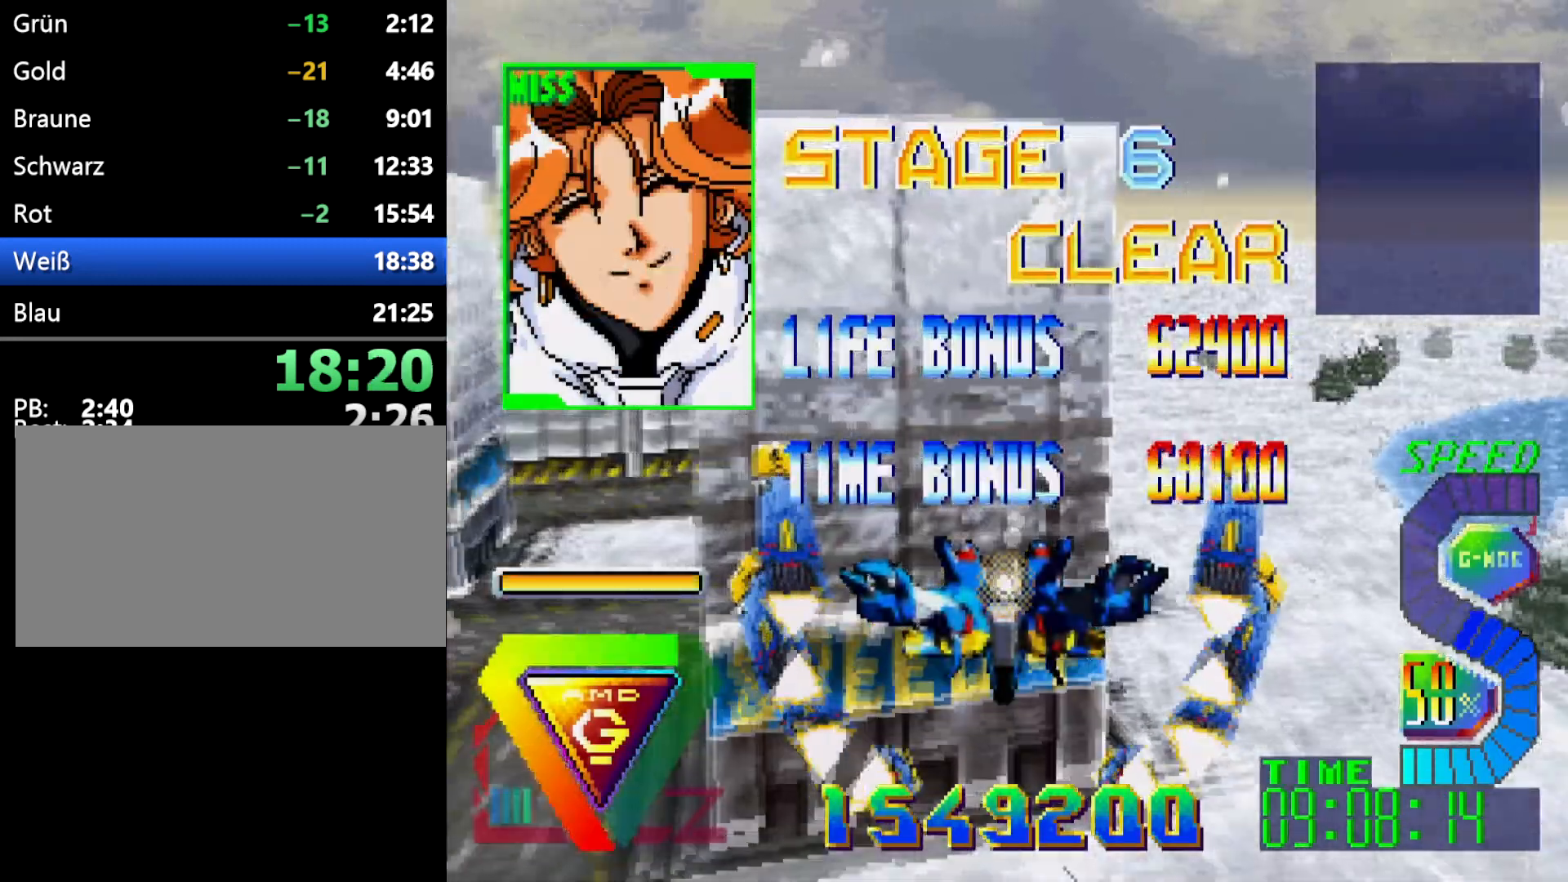
Gameplay with a controller (Xbox layout); each line is a JSON object with the inputs held at the frame after it. "events" lists button and stick changes between this image and that frame as [ms after this image, input, new state], when the widget could be followed in between. Not read: L2 L3 R2 R3.
{"buttons": ["DPAD_RIGHT"], "events": [[283, "DPAD_RIGHT", "down"]]}
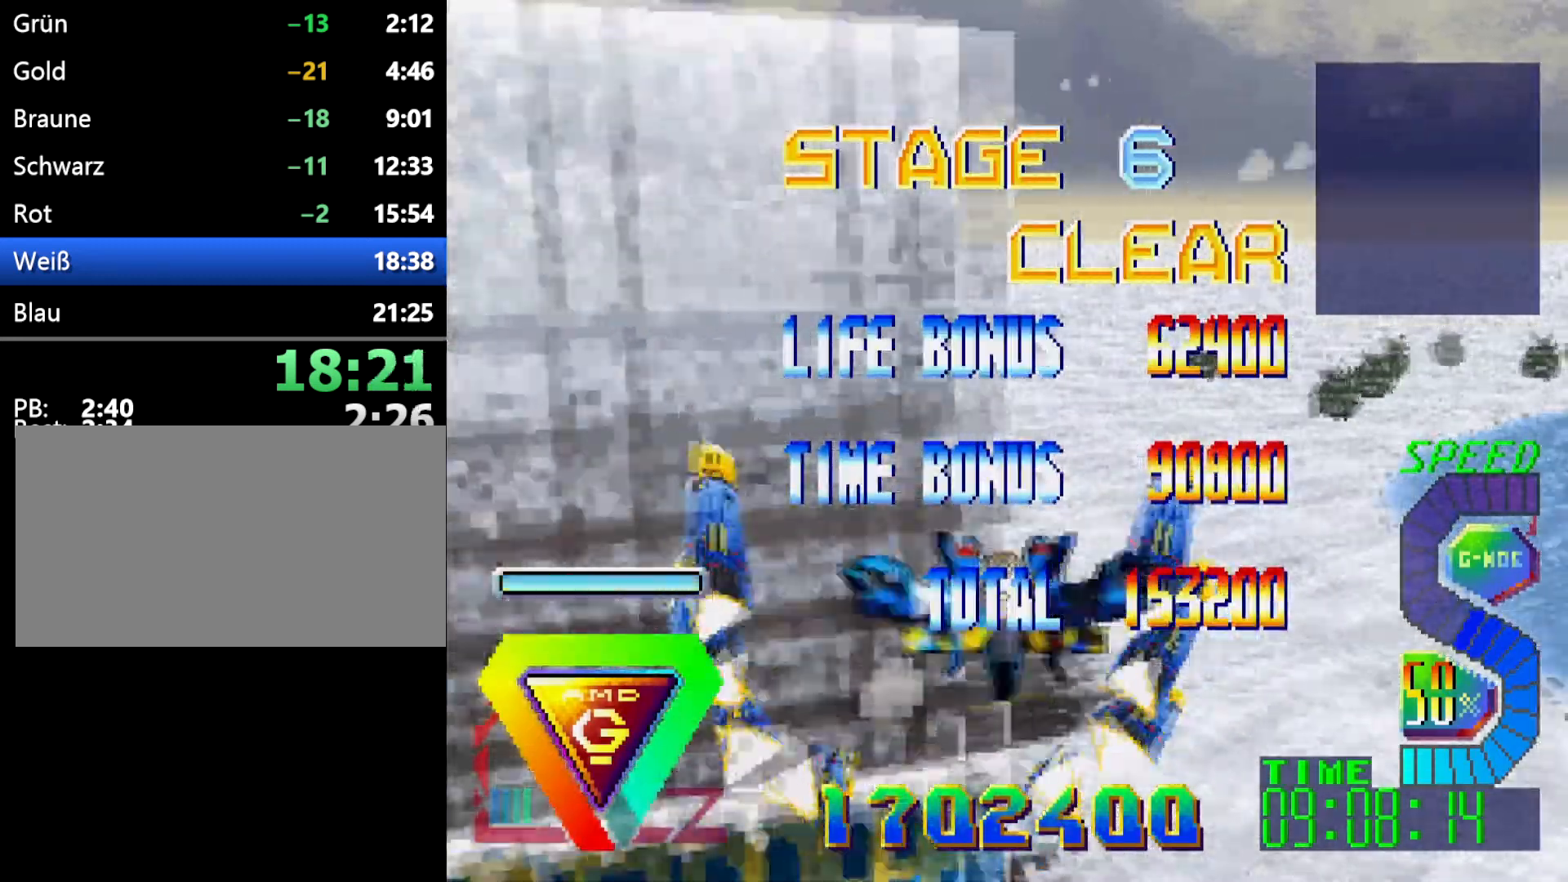
{"buttons": [], "events": [[167, "DPAD_RIGHT", "up"]]}
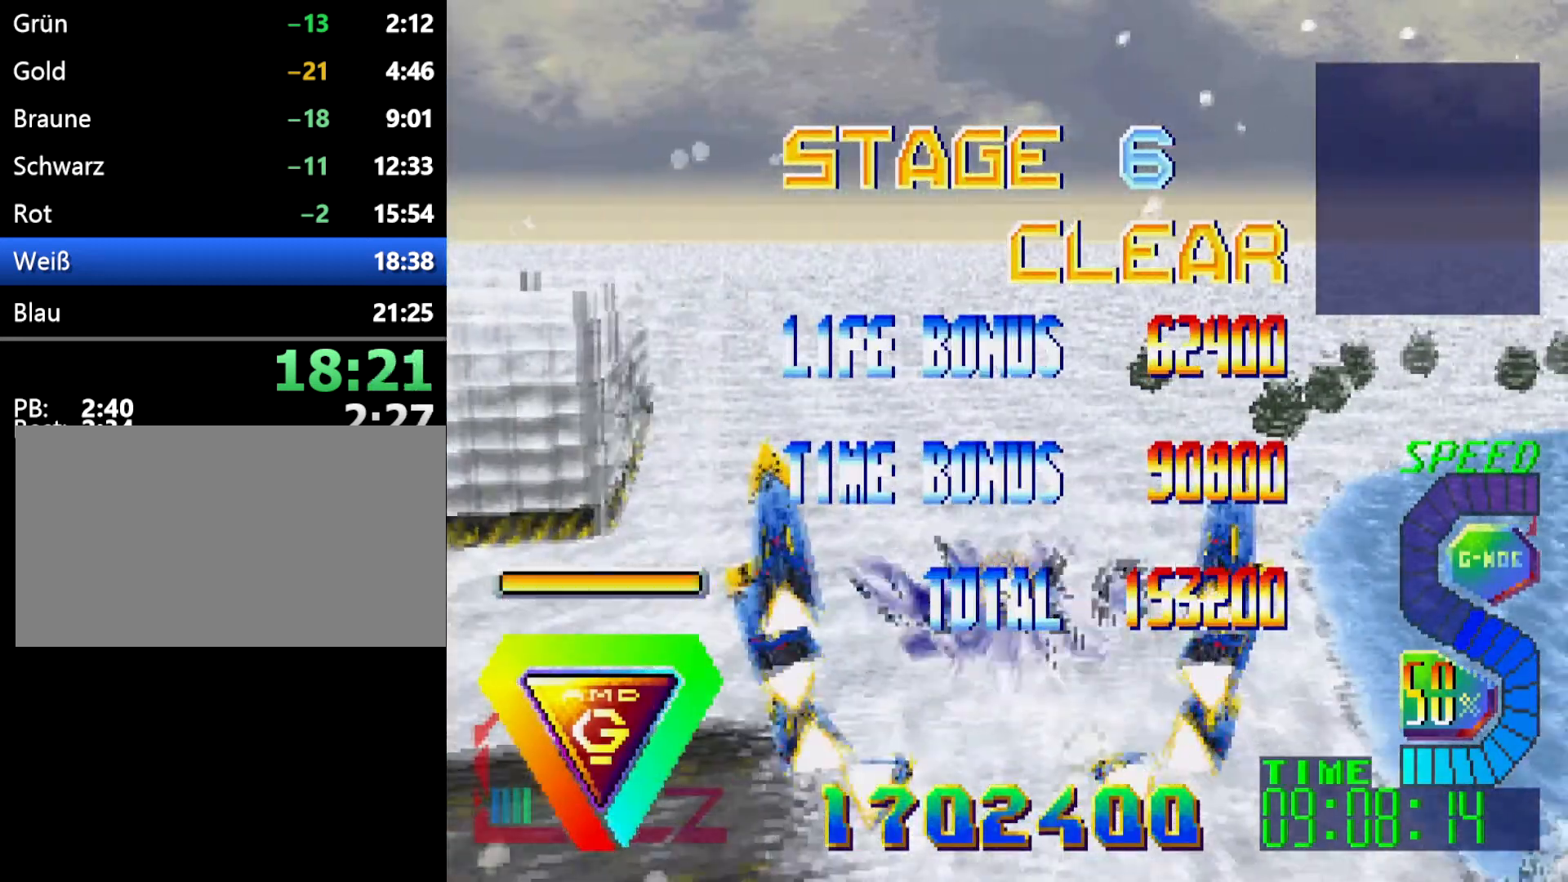
{"buttons": [], "events": [[217, "DPAD_DOWN", "down"], [500, "DPAD_DOWN", "up"]]}
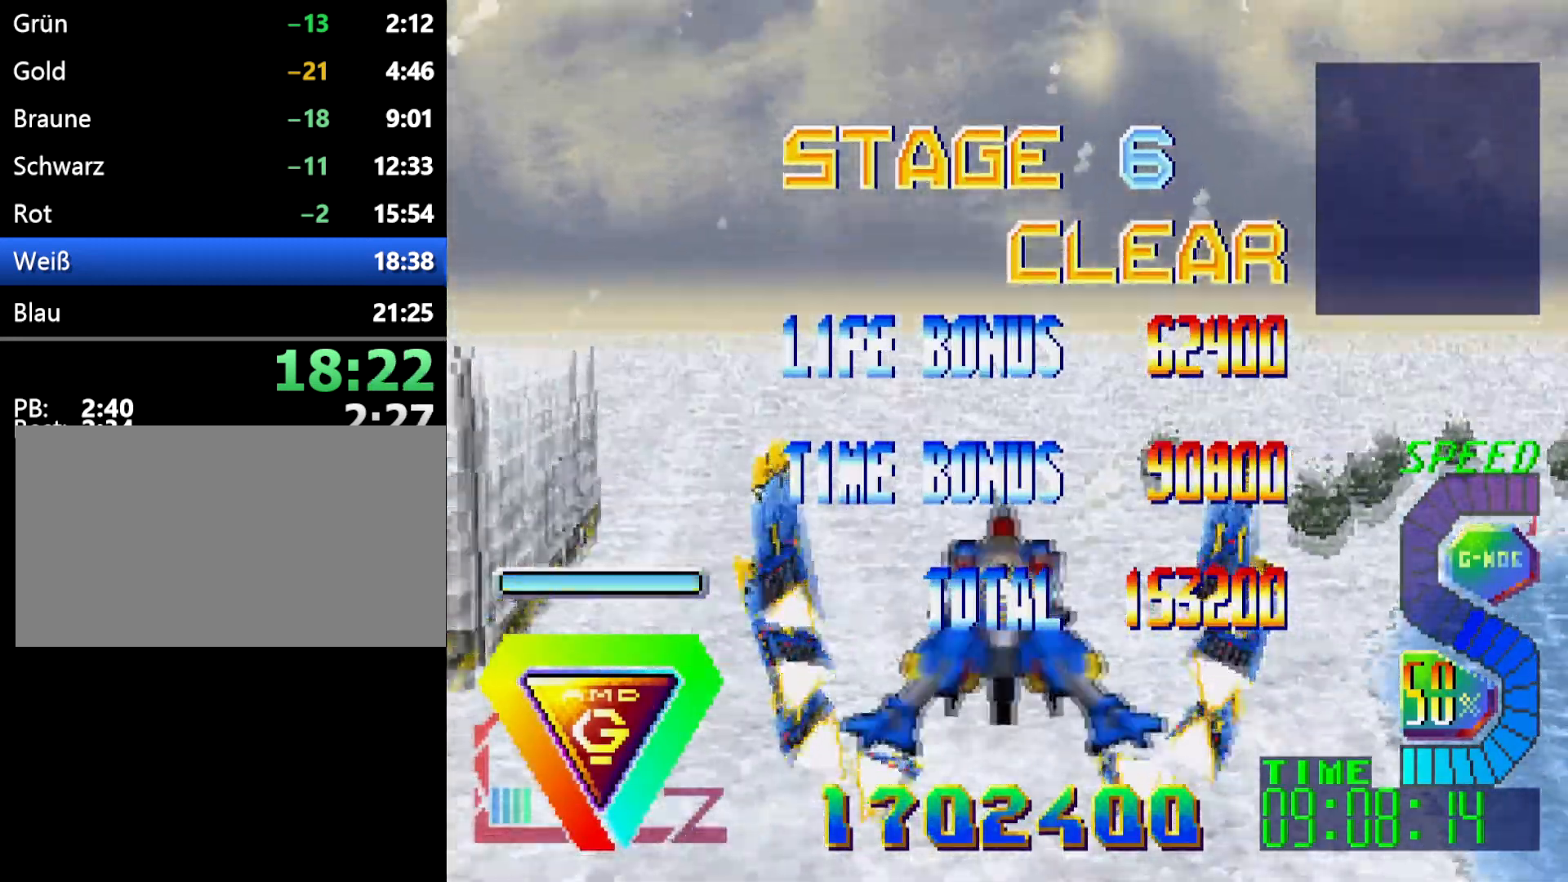
{"buttons": ["DPAD_UP", "DPAD_RIGHT"], "events": [[383, "DPAD_RIGHT", "down"], [383, "DPAD_UP", "down"]]}
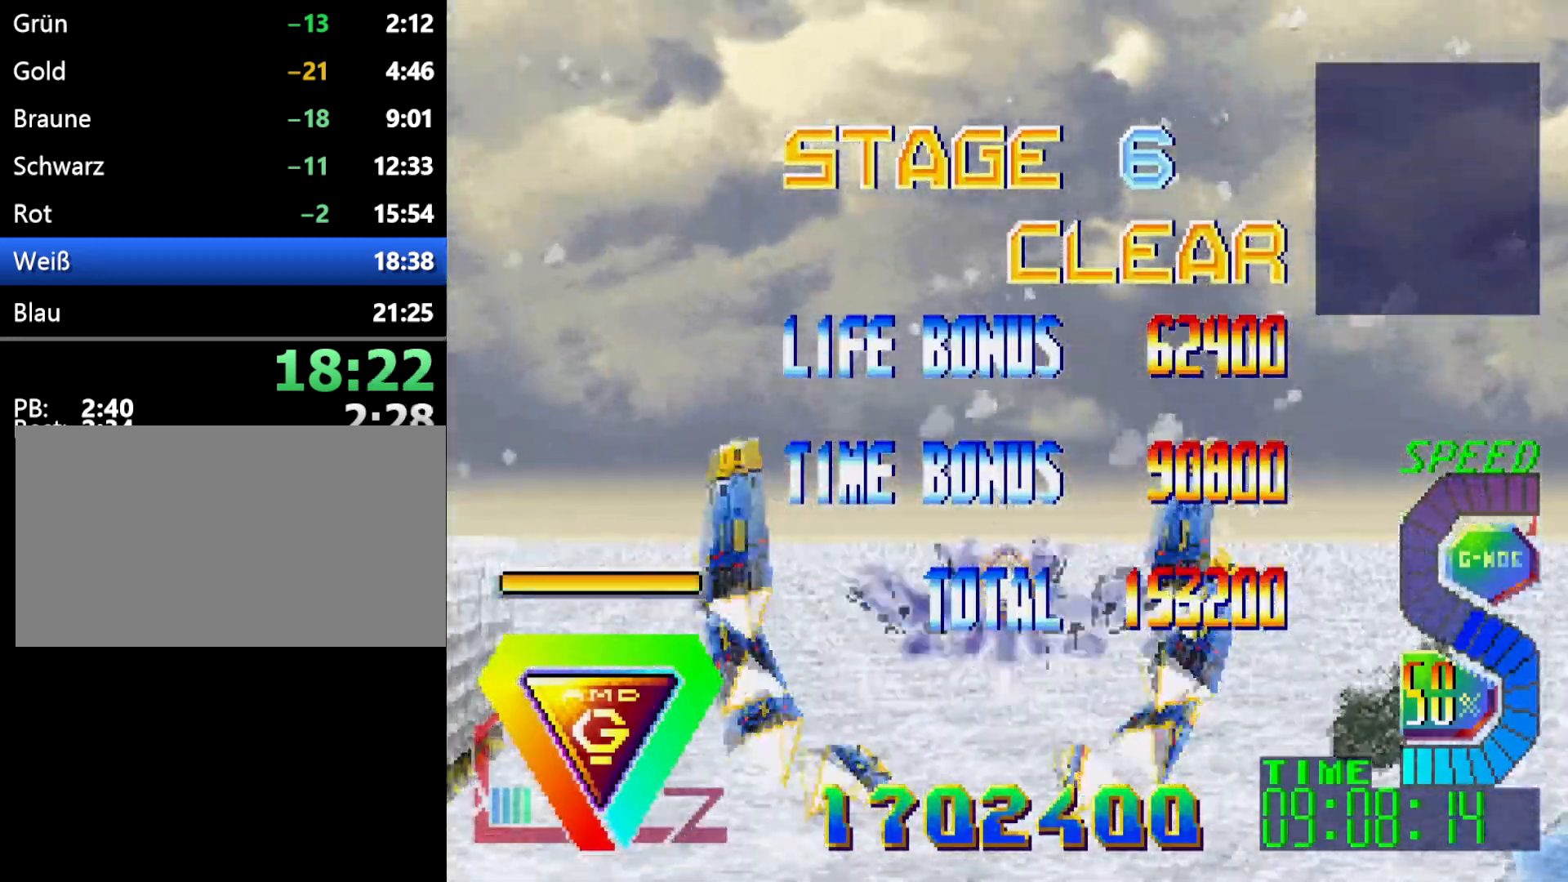
{"buttons": [], "events": [[33, "DPAD_RIGHT", "up"], [67, "DPAD_UP", "up"]]}
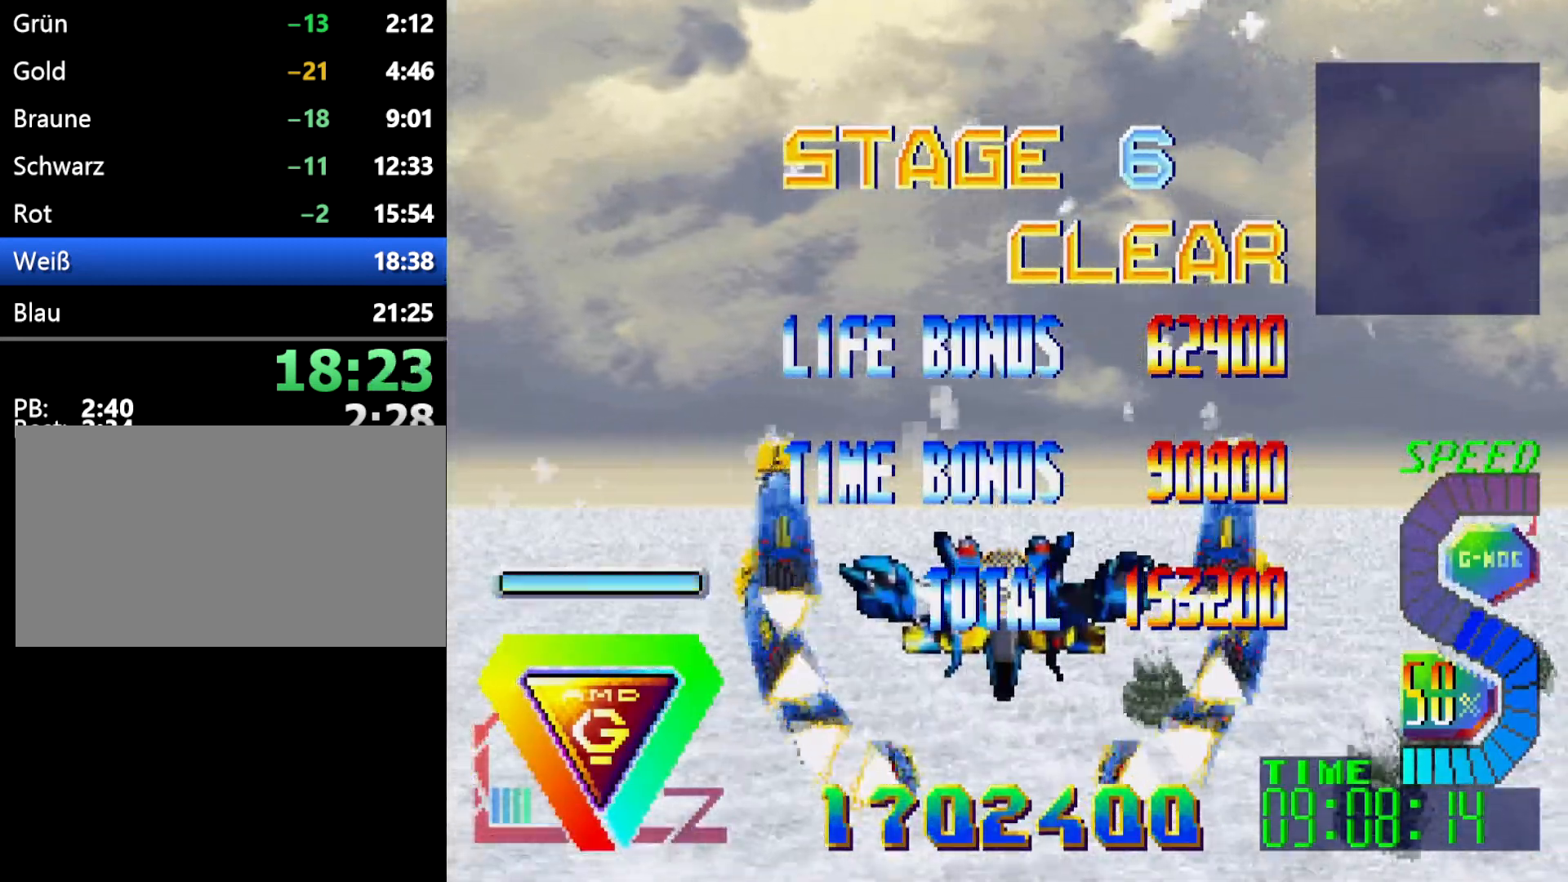
{"buttons": [], "events": [[183, "DPAD_UP", "down"], [300, "DPAD_UP", "up"]]}
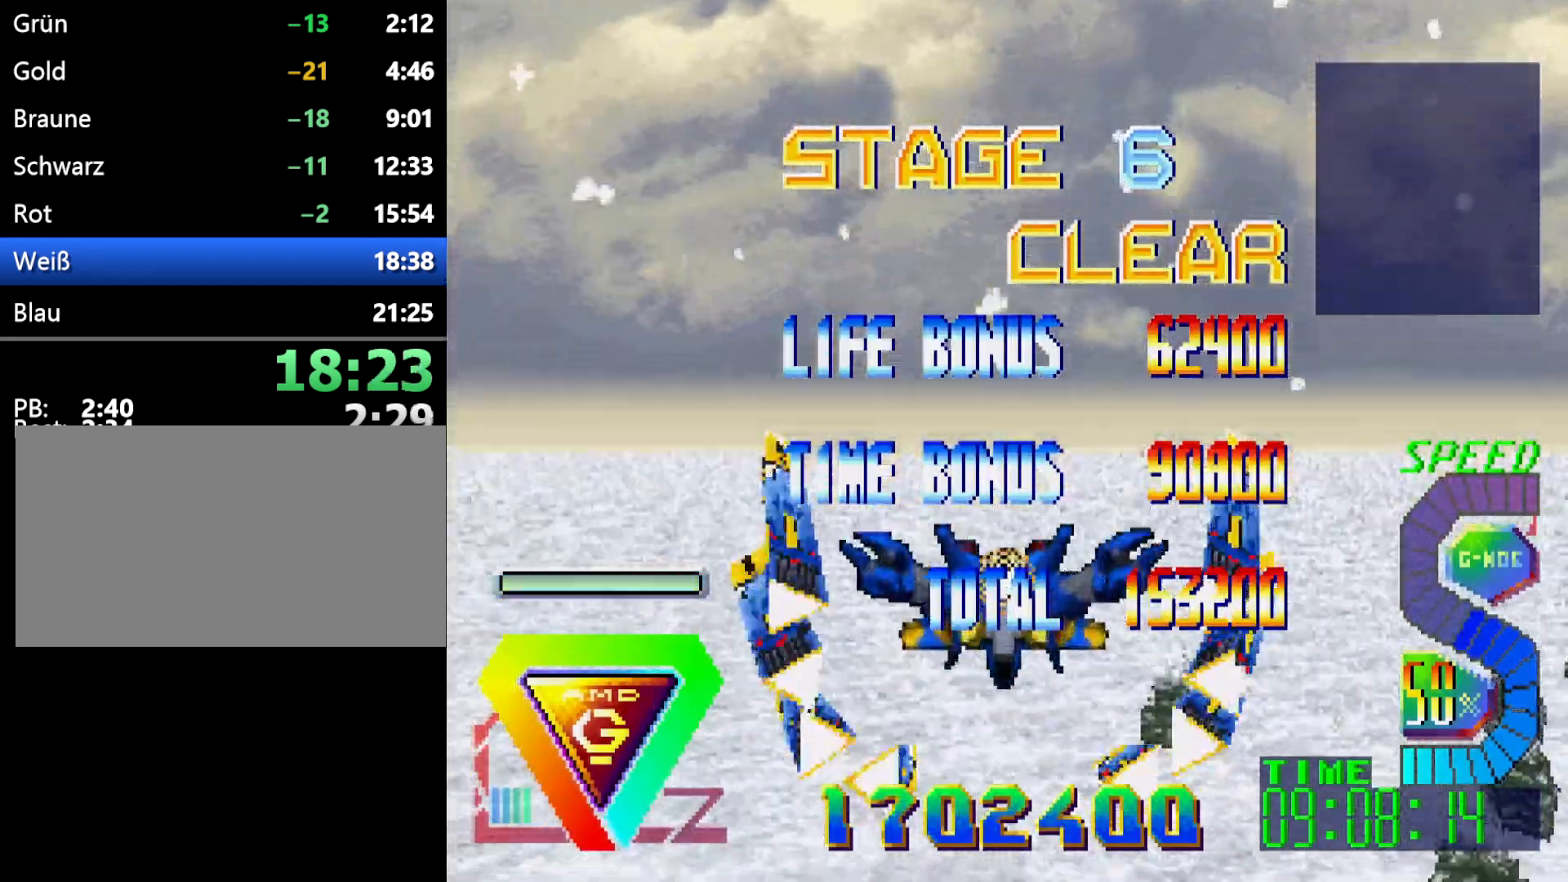
{"buttons": [], "events": []}
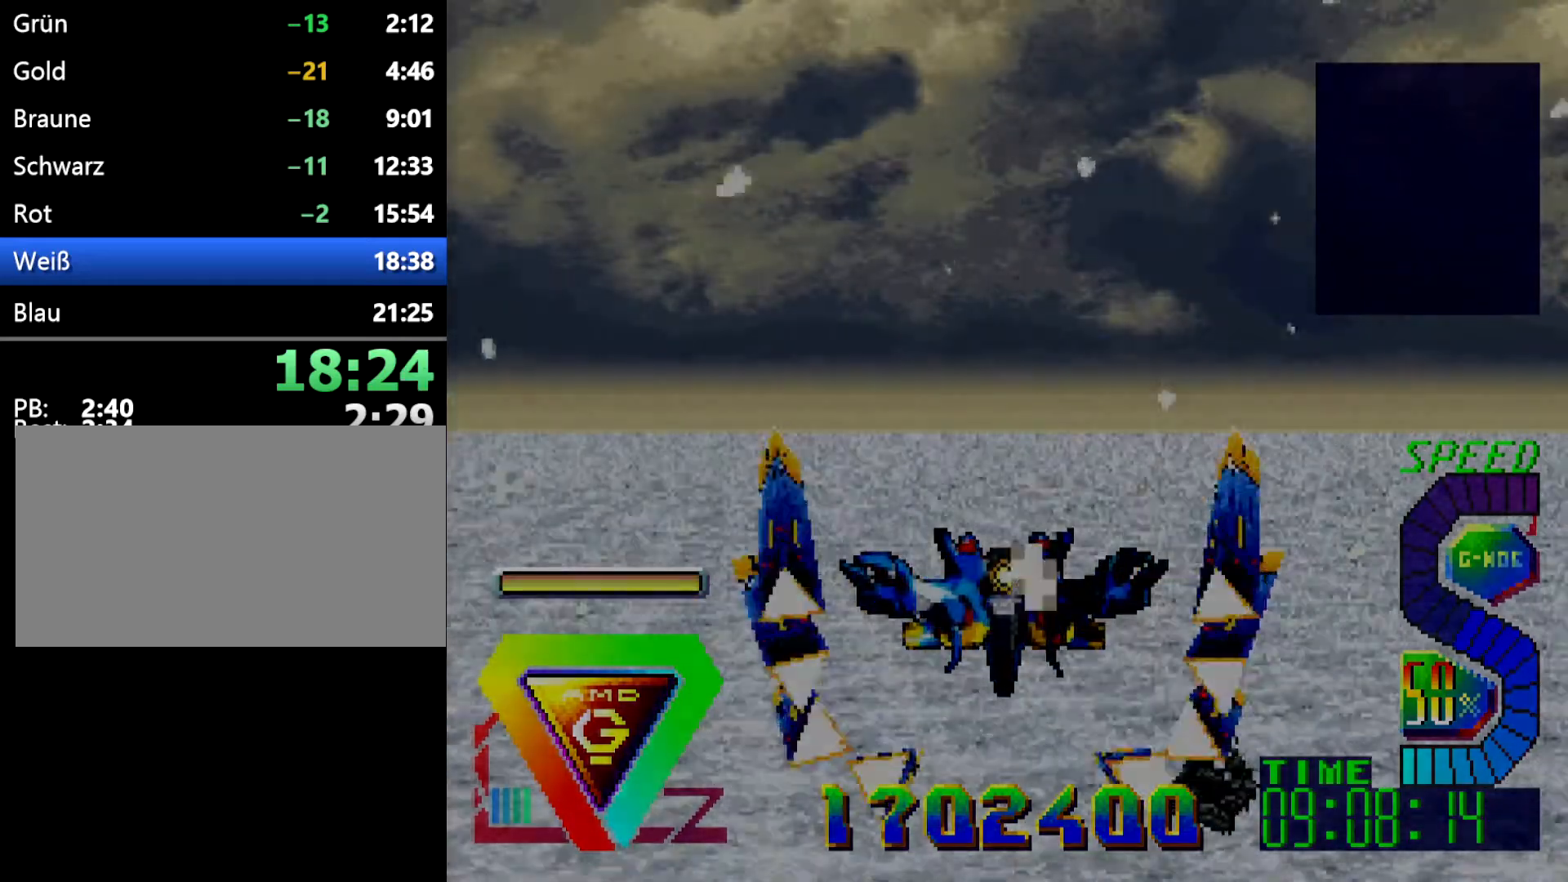
{"buttons": [], "events": []}
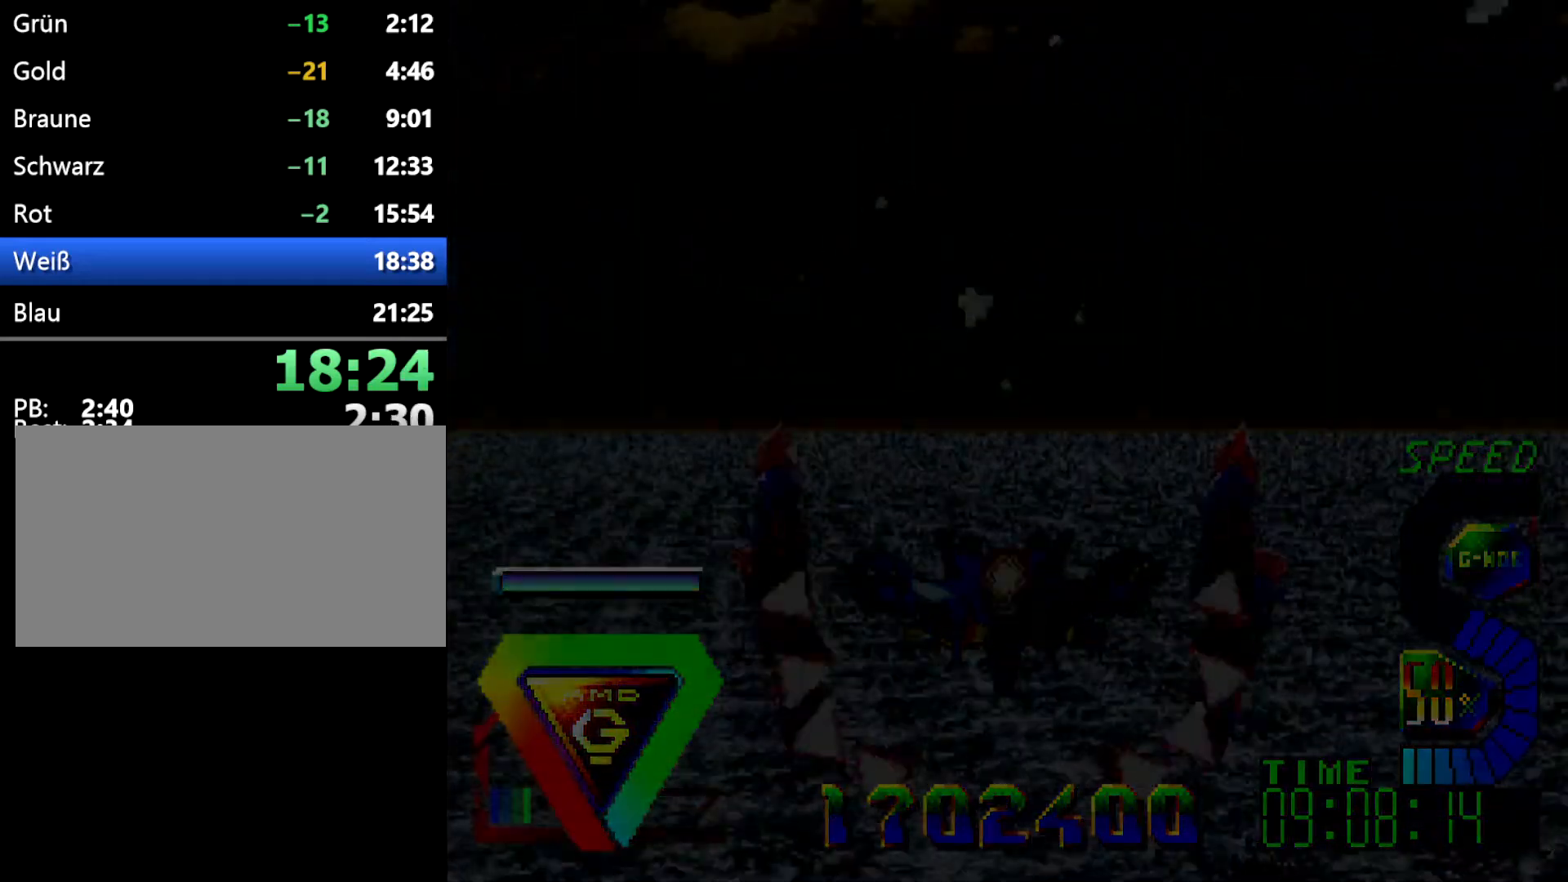
{"buttons": [], "events": []}
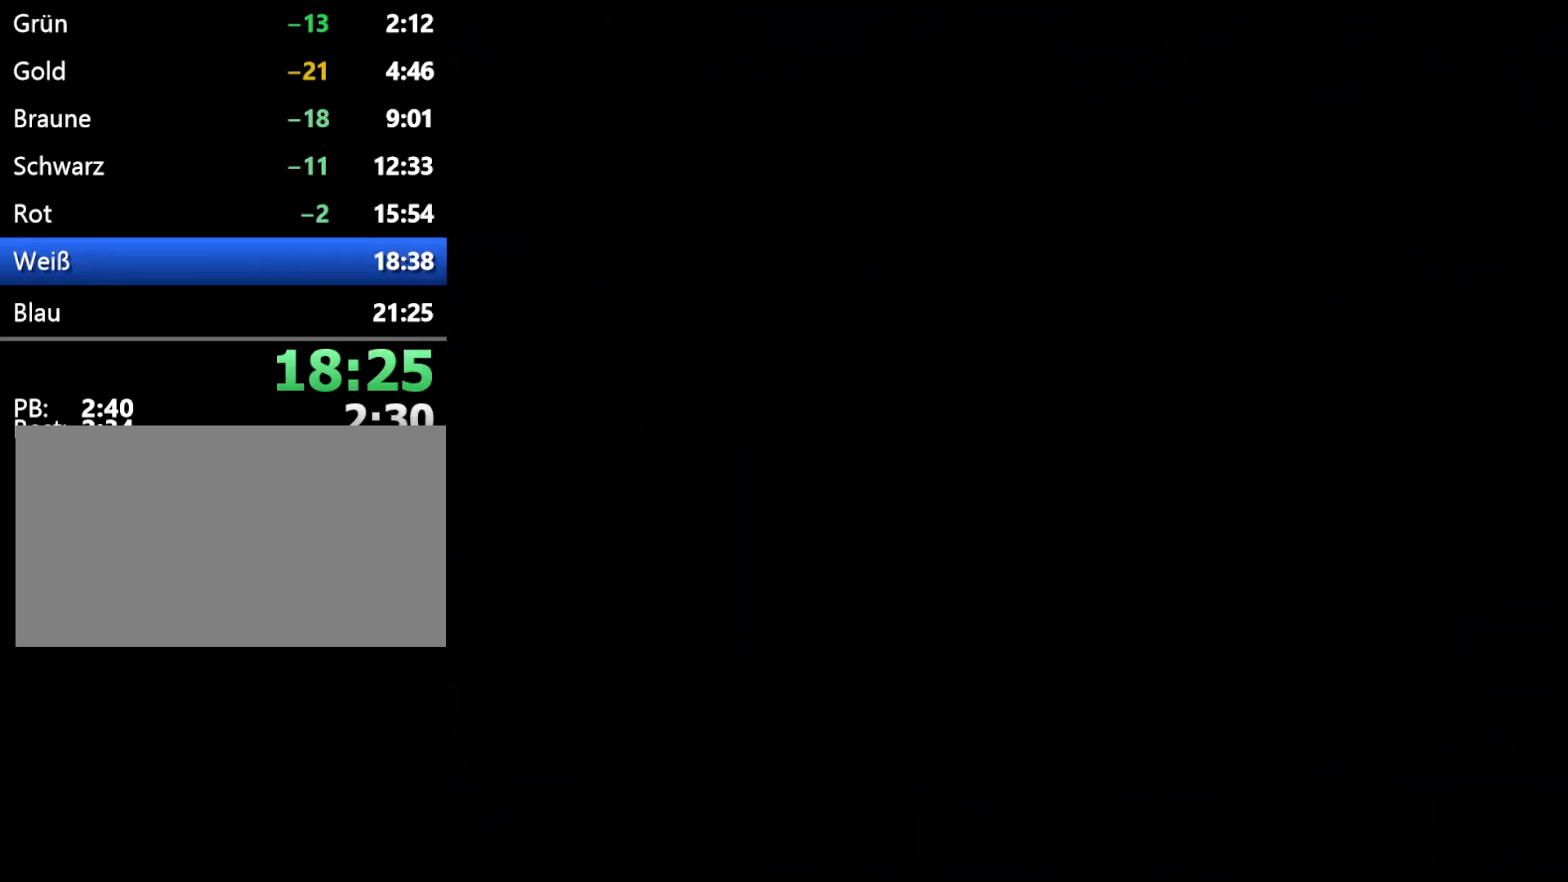
{"buttons": [], "events": []}
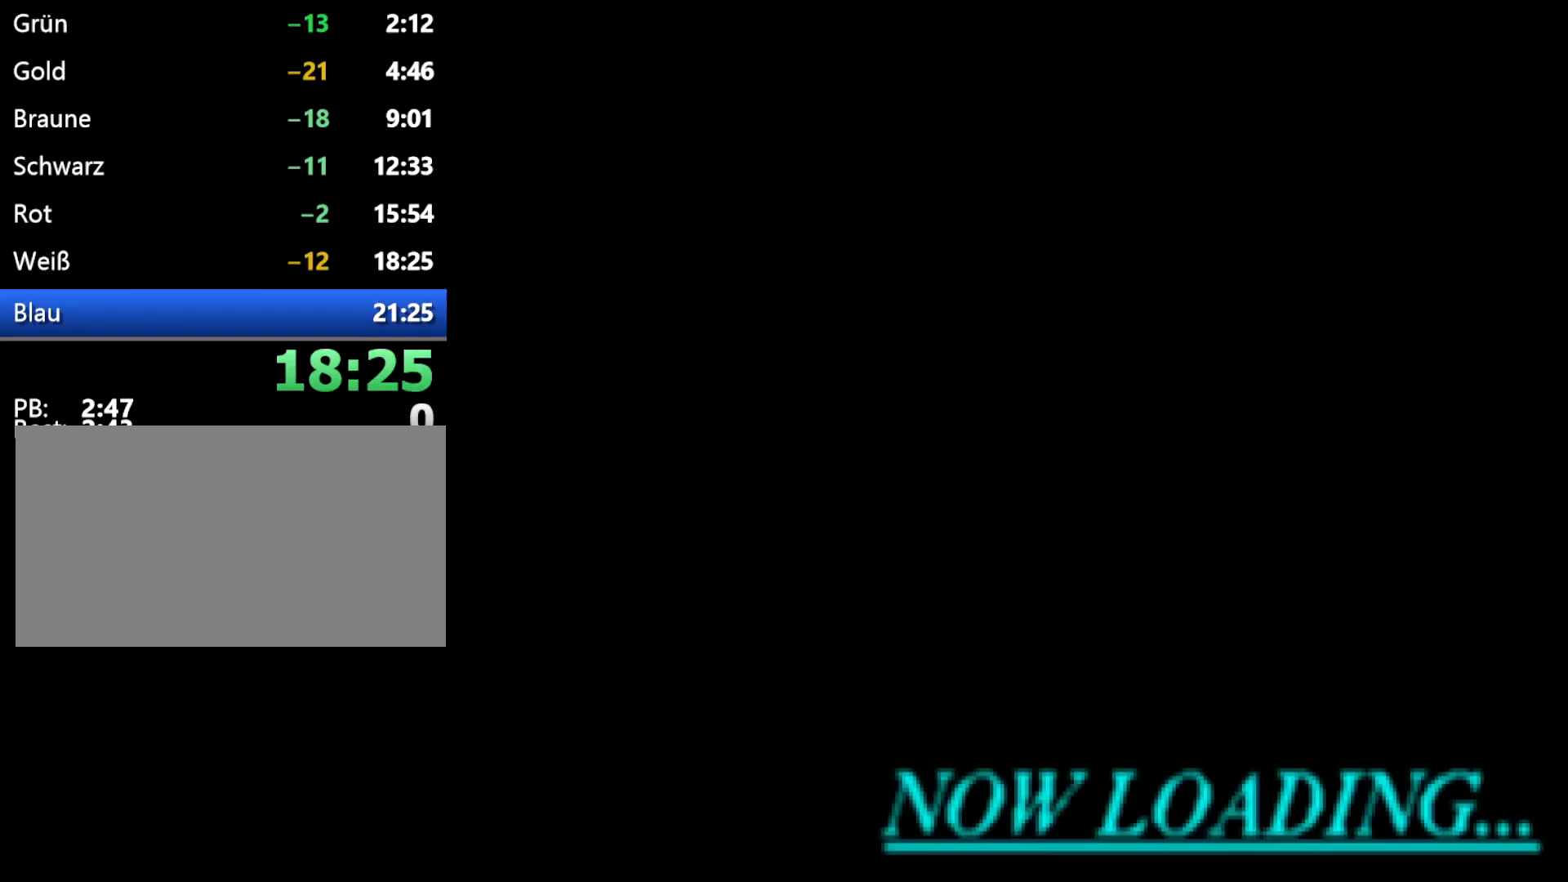
{"buttons": [], "events": []}
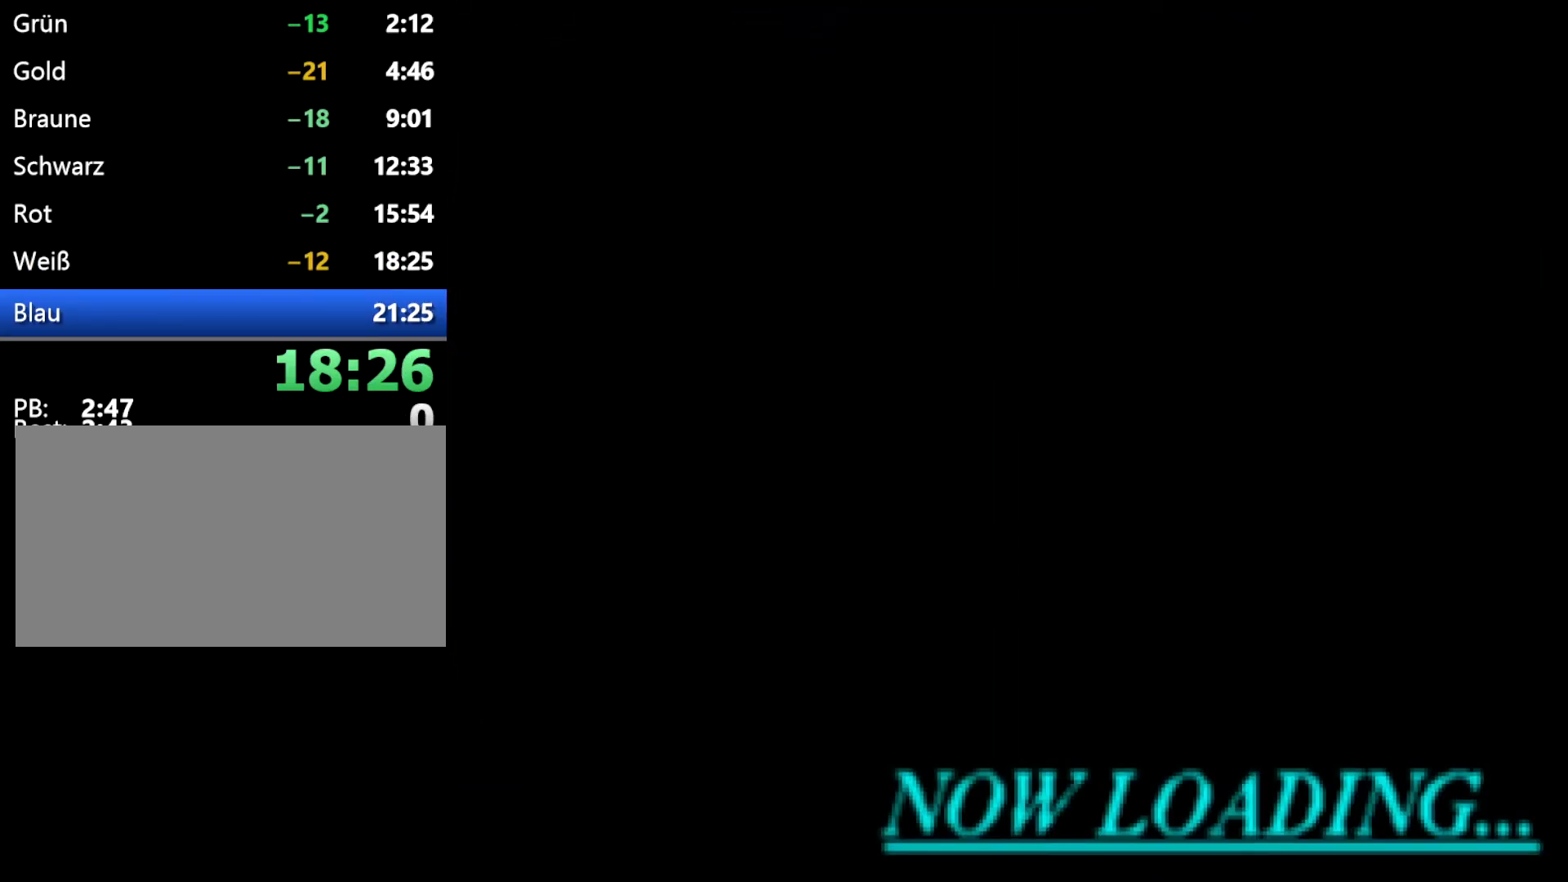
{"buttons": ["C"], "events": [[383, "C", "down"], [417, "A", "down"], [500, "A", "up"]]}
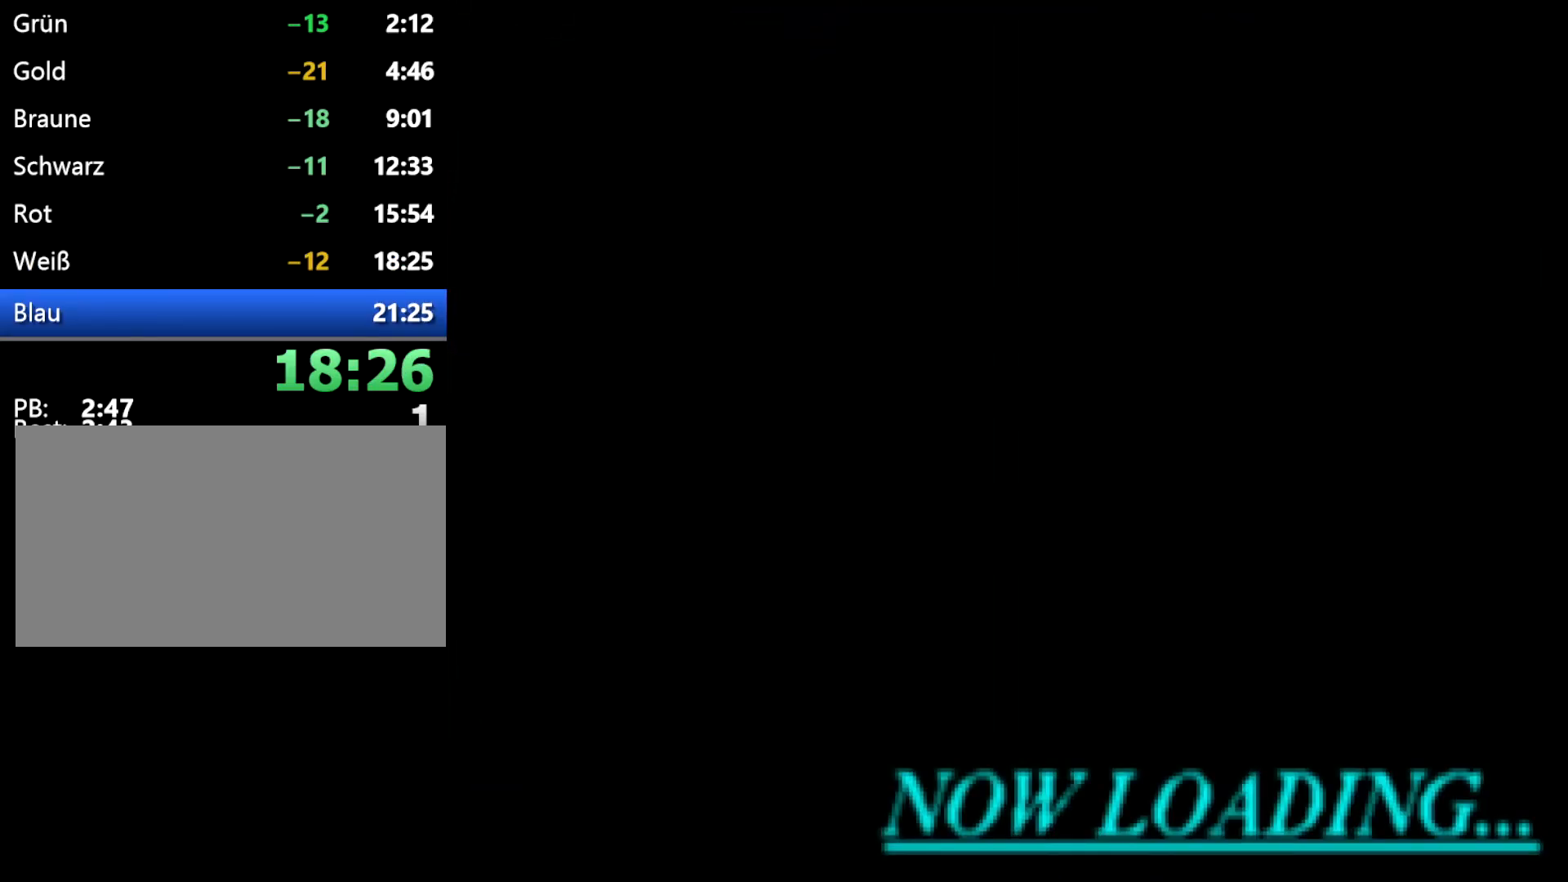
{"buttons": ["C"], "events": [[100, "A", "down"], [167, "A", "up"], [250, "A", "down"], [333, "A", "up"], [417, "A", "down"], [483, "A", "up"]]}
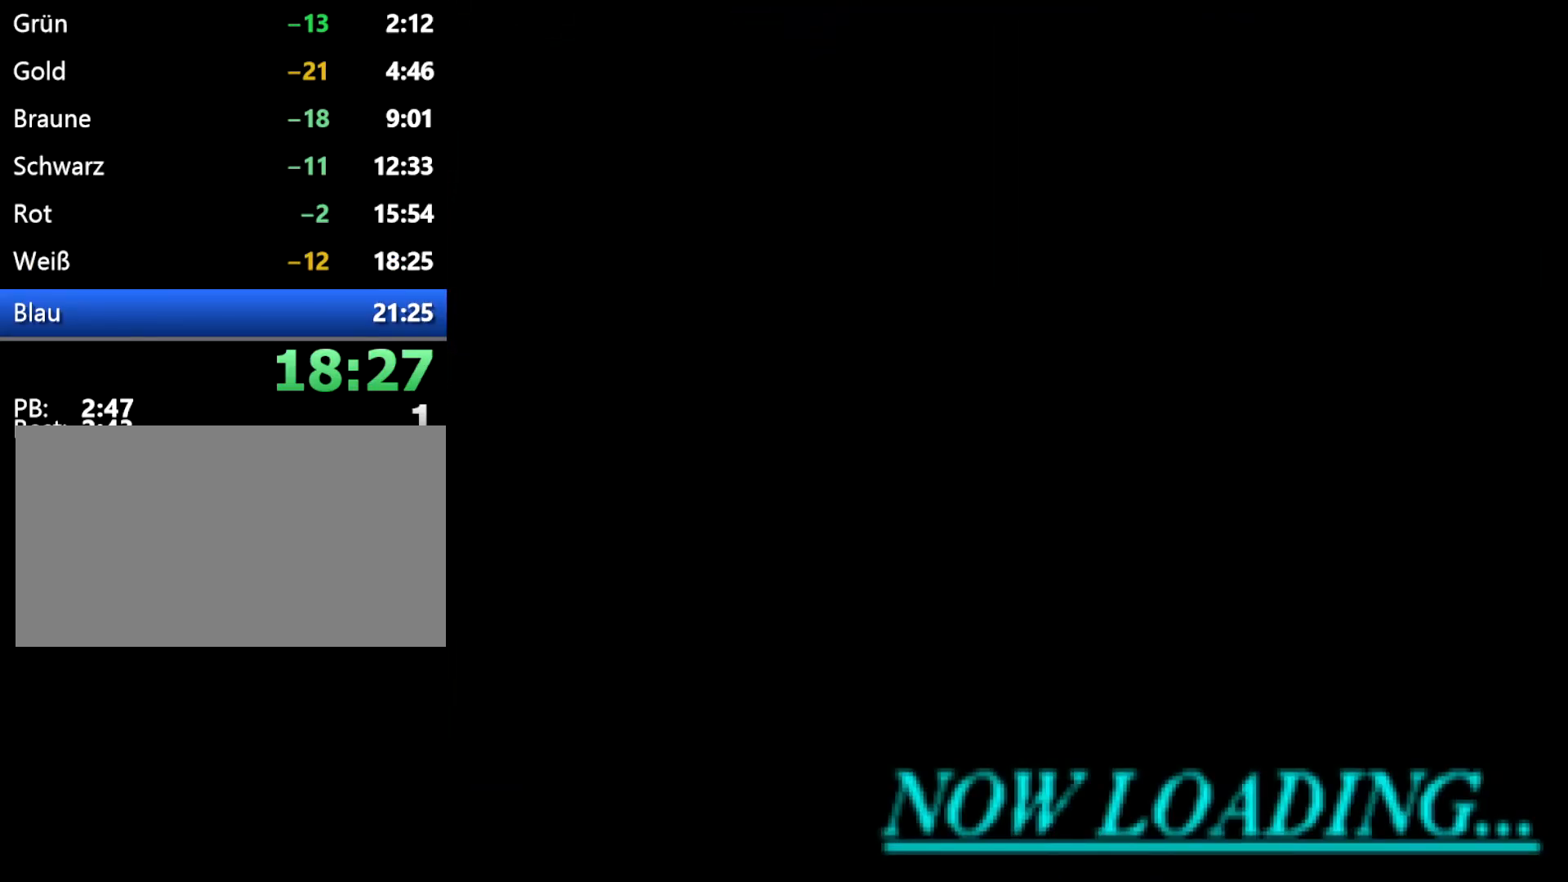
{"buttons": ["C"], "events": [[67, "A", "down"], [150, "A", "up"], [233, "A", "down"], [300, "A", "up"], [383, "A", "down"], [467, "A", "up"]]}
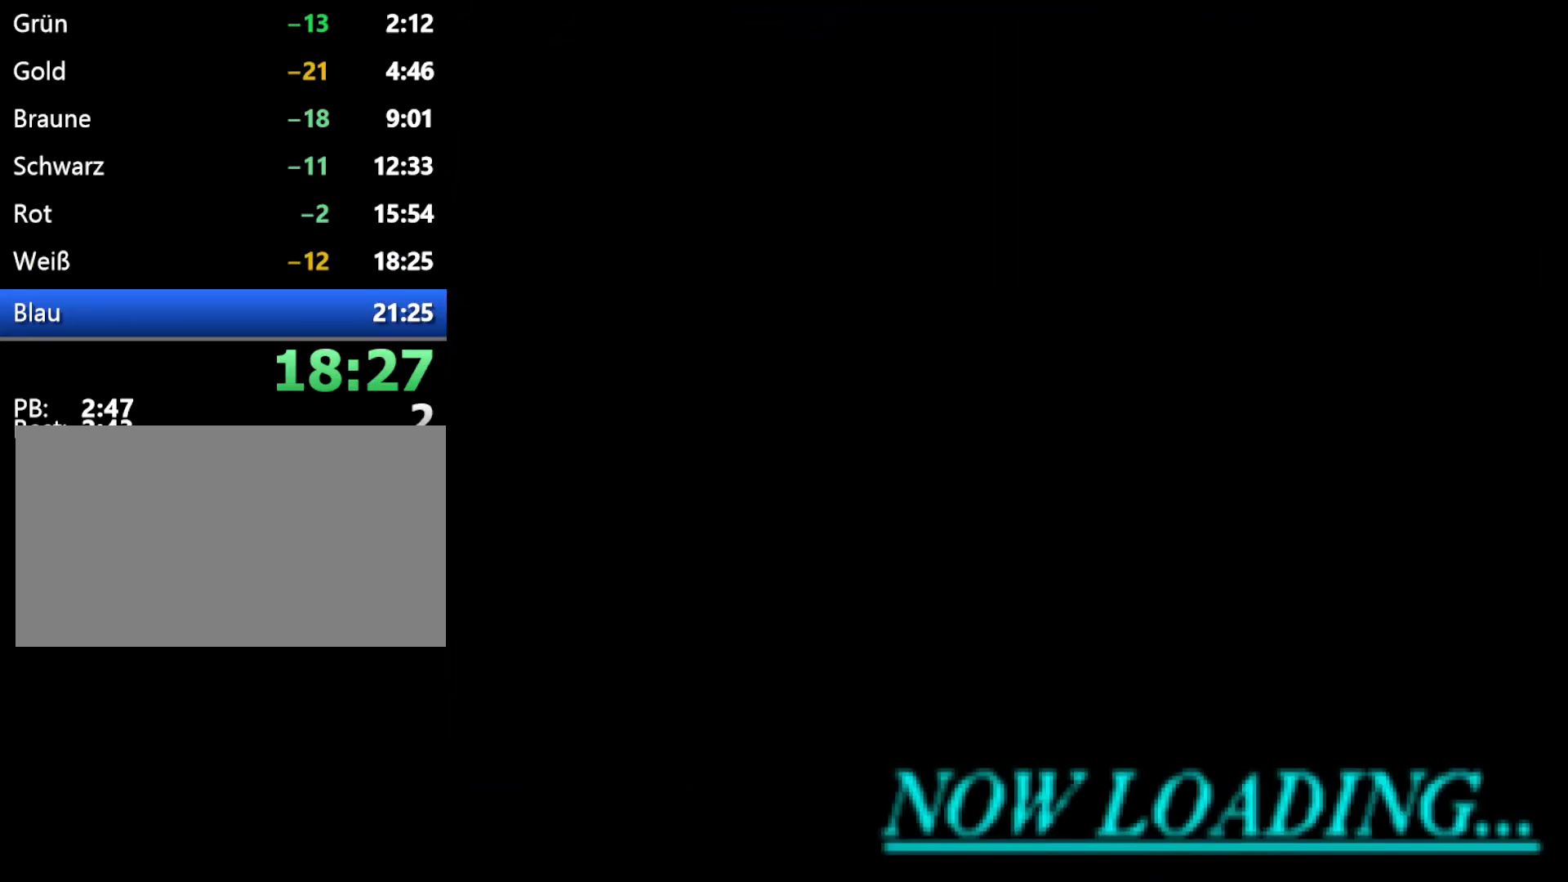
{"buttons": ["C"], "events": [[33, "A", "down"], [150, "A", "up"], [217, "A", "down"], [300, "A", "up"], [383, "A", "down"], [467, "A", "up"]]}
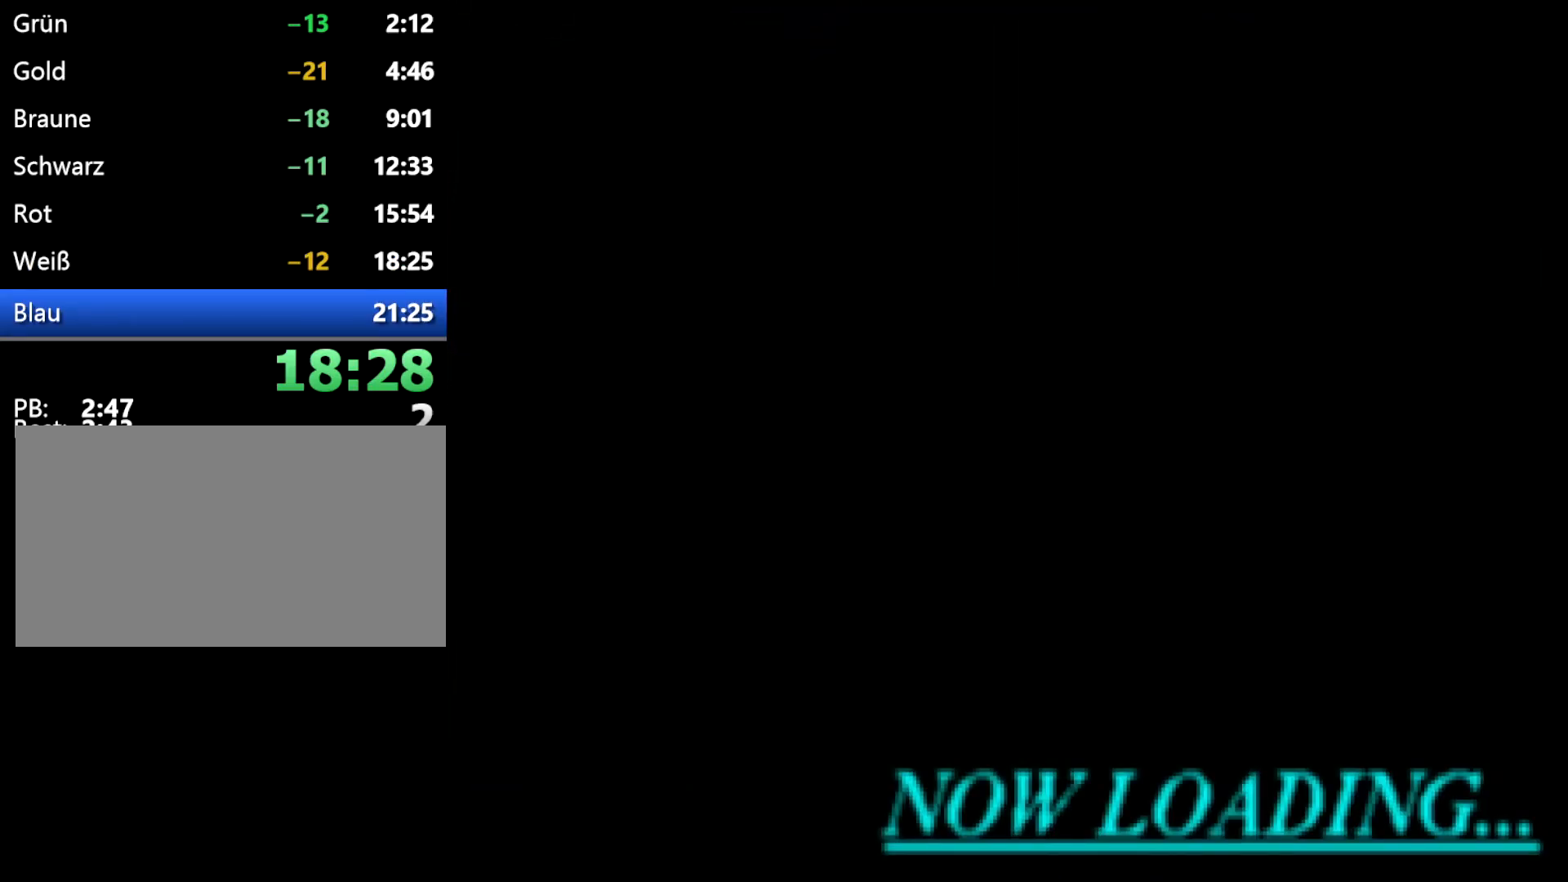
{"buttons": ["C"], "events": [[67, "A", "down"], [117, "A", "up"], [233, "A", "down"], [267, "A", "up"], [367, "A", "down"], [450, "A", "up"]]}
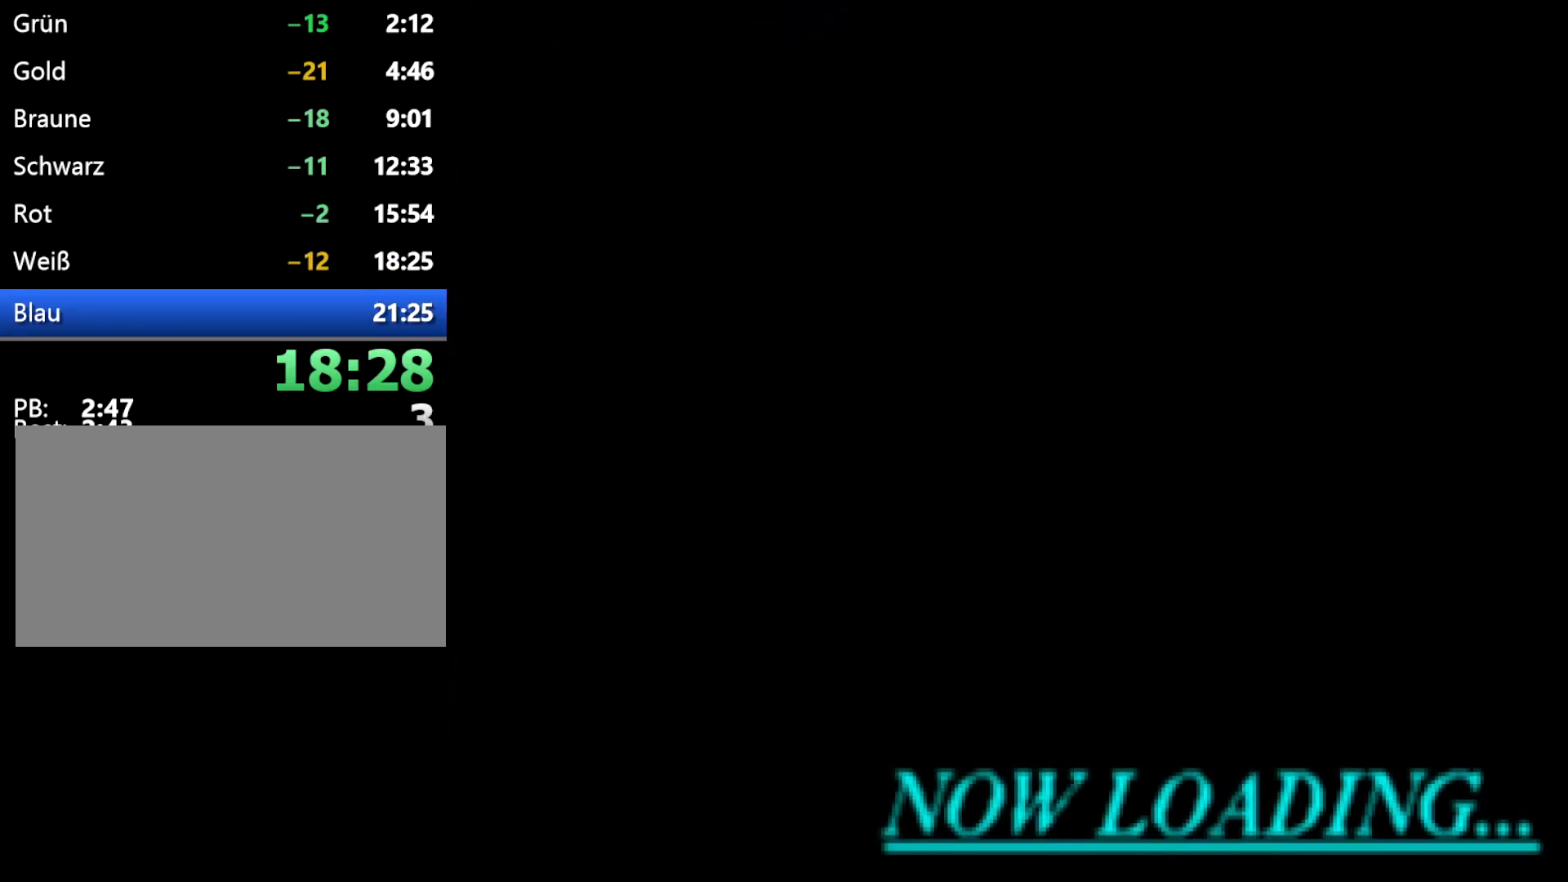
{"buttons": ["C"], "events": [[67, "A", "down"], [150, "A", "up"], [217, "A", "down"], [300, "A", "up"], [417, "A", "down"], [450, "A", "up"]]}
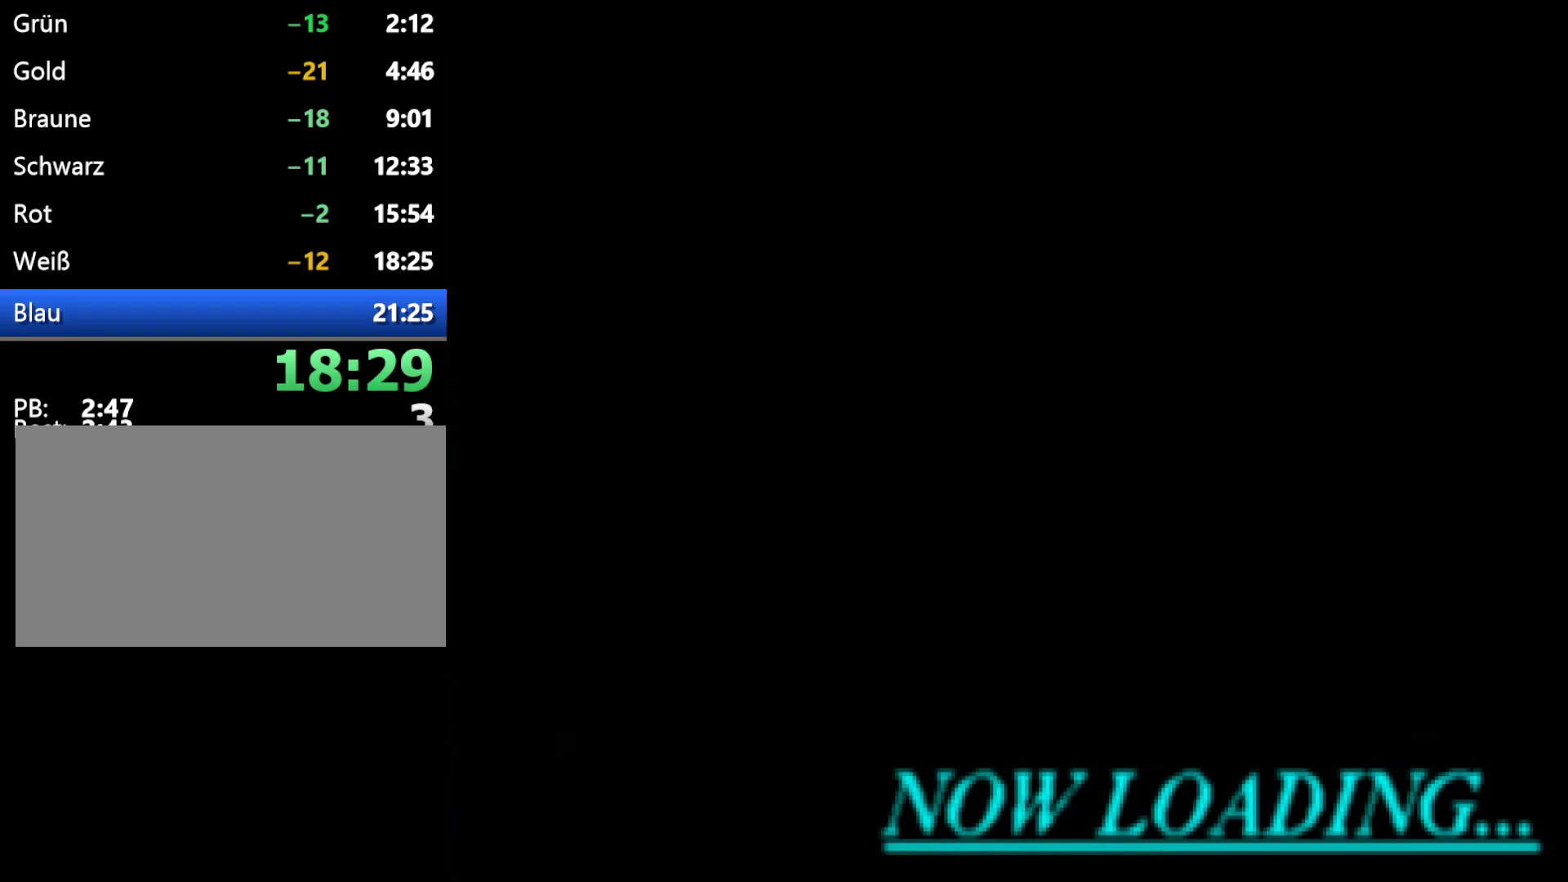
{"buttons": ["C"], "events": [[50, "A", "down"], [117, "A", "up"], [217, "A", "down"], [300, "A", "up"], [383, "A", "down"], [467, "A", "up"]]}
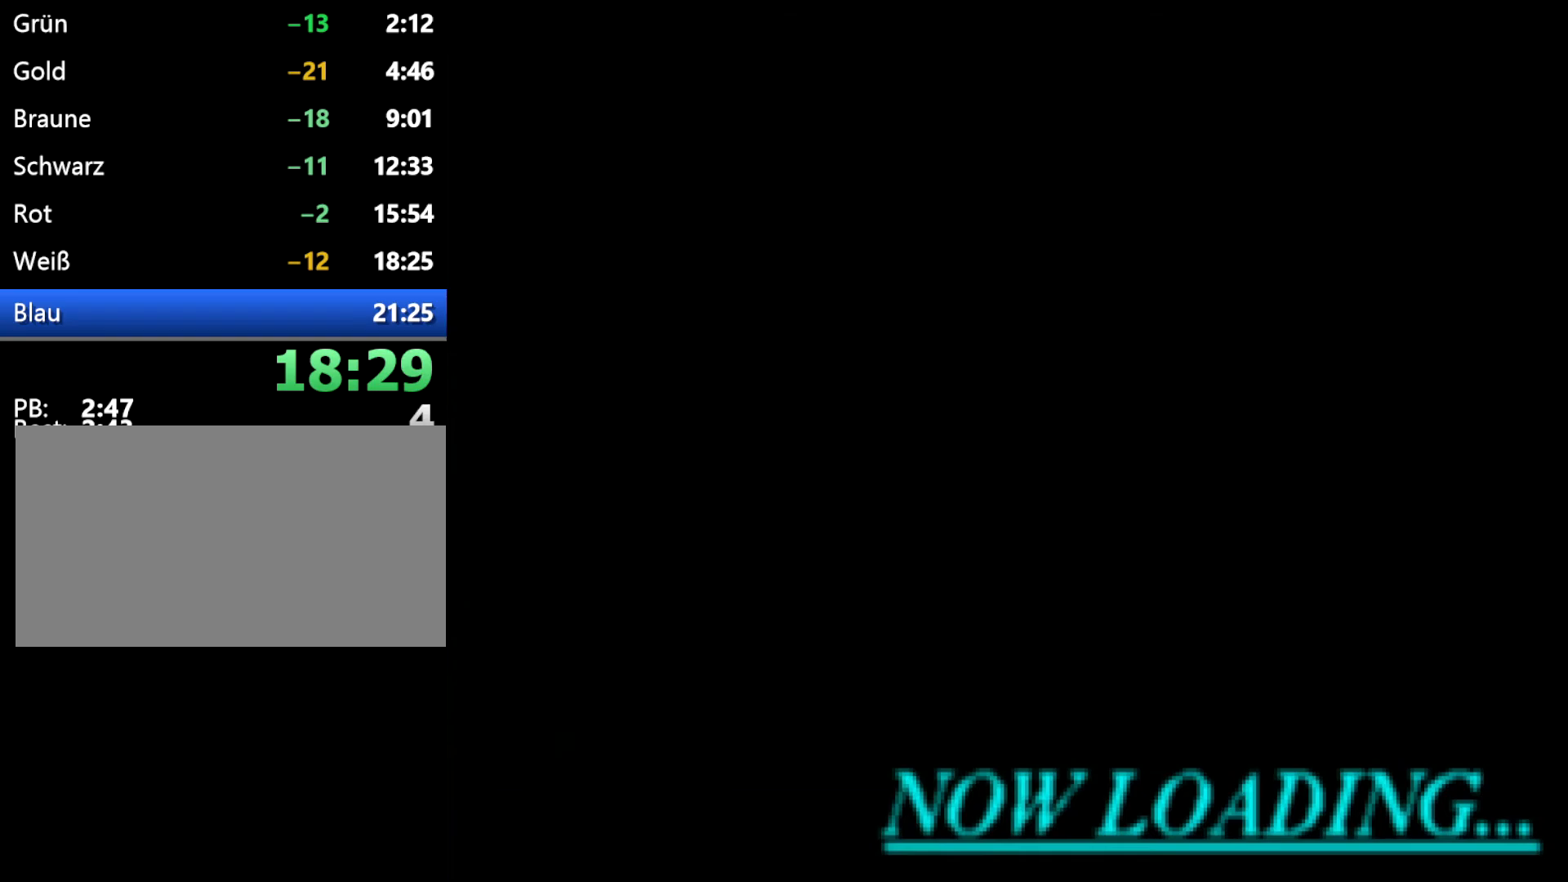
{"buttons": ["C"], "events": [[67, "A", "down"], [133, "A", "up"], [200, "A", "down"], [300, "A", "up"], [367, "A", "down"], [433, "A", "up"]]}